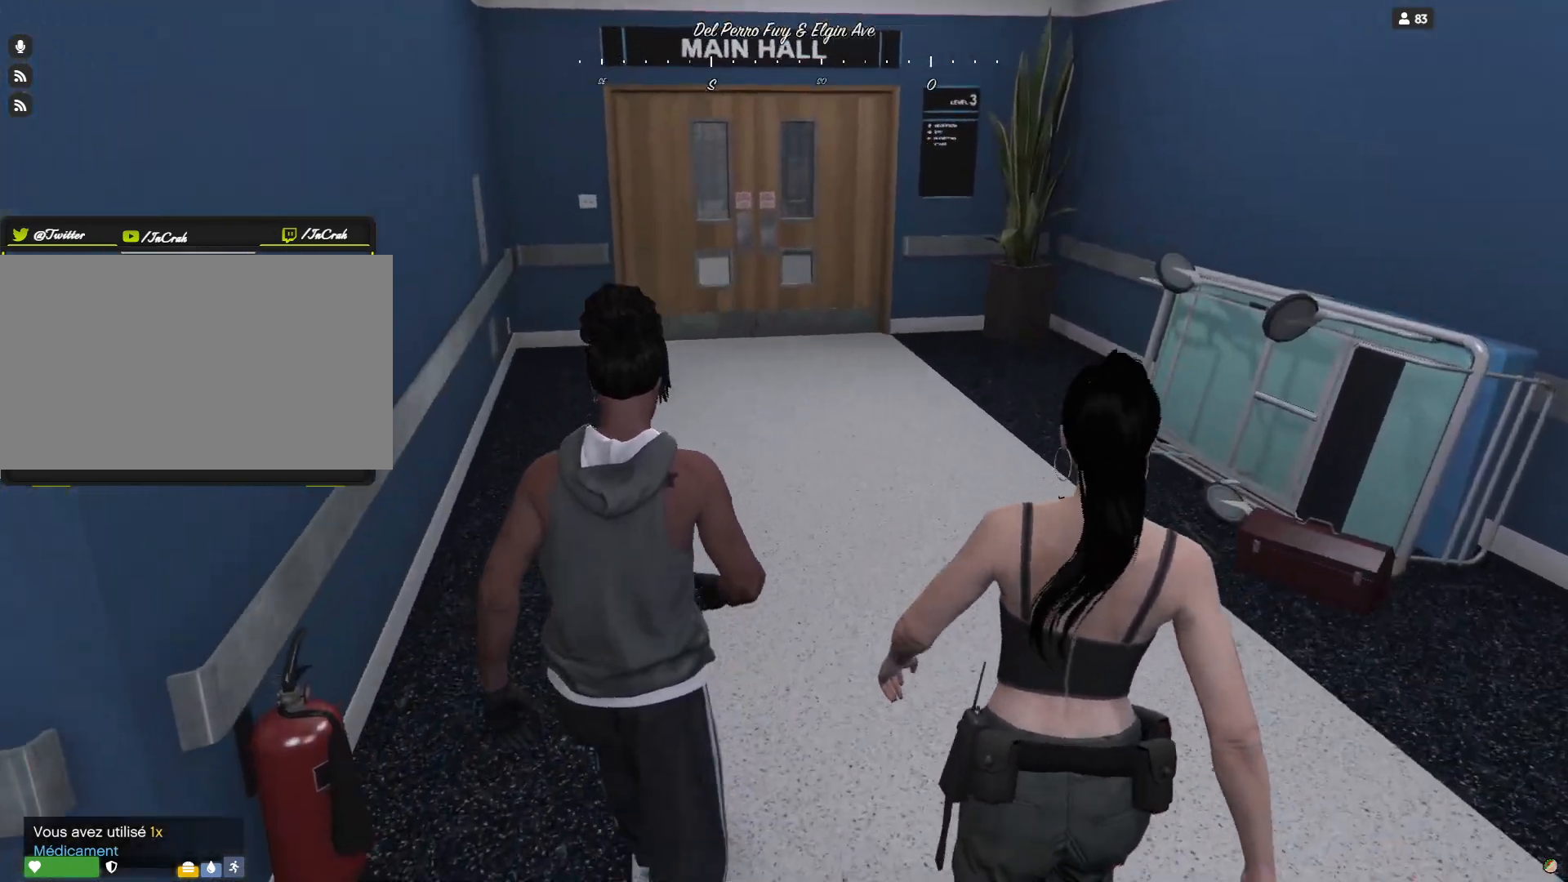
Gameplay with keyboard and mouse; each line is a JSON object with the keys held at the frame after it. "events" lists presses ("down") and releases ("up") of "a", "d", "e", "q", "r", "s", "space" and "w" between this image and that frame as [ms after this image, input, new state], when the widget could be followed in between. No other keys are recorded. Mouse buttons are not recorded. Not read: mouse_move.
{"keys": [], "events": []}
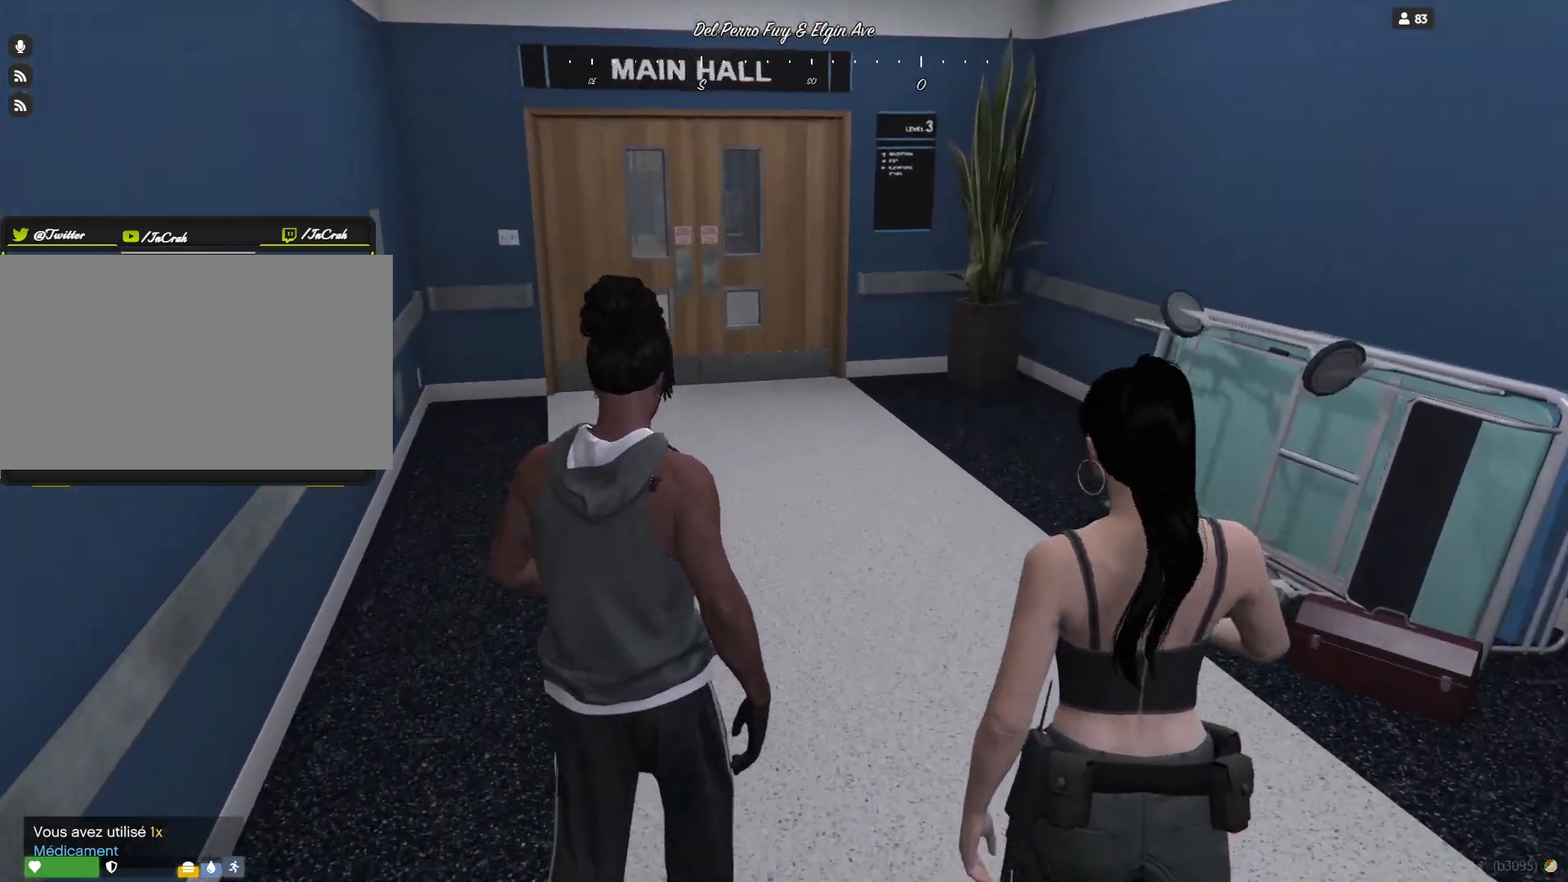
{"keys": []}
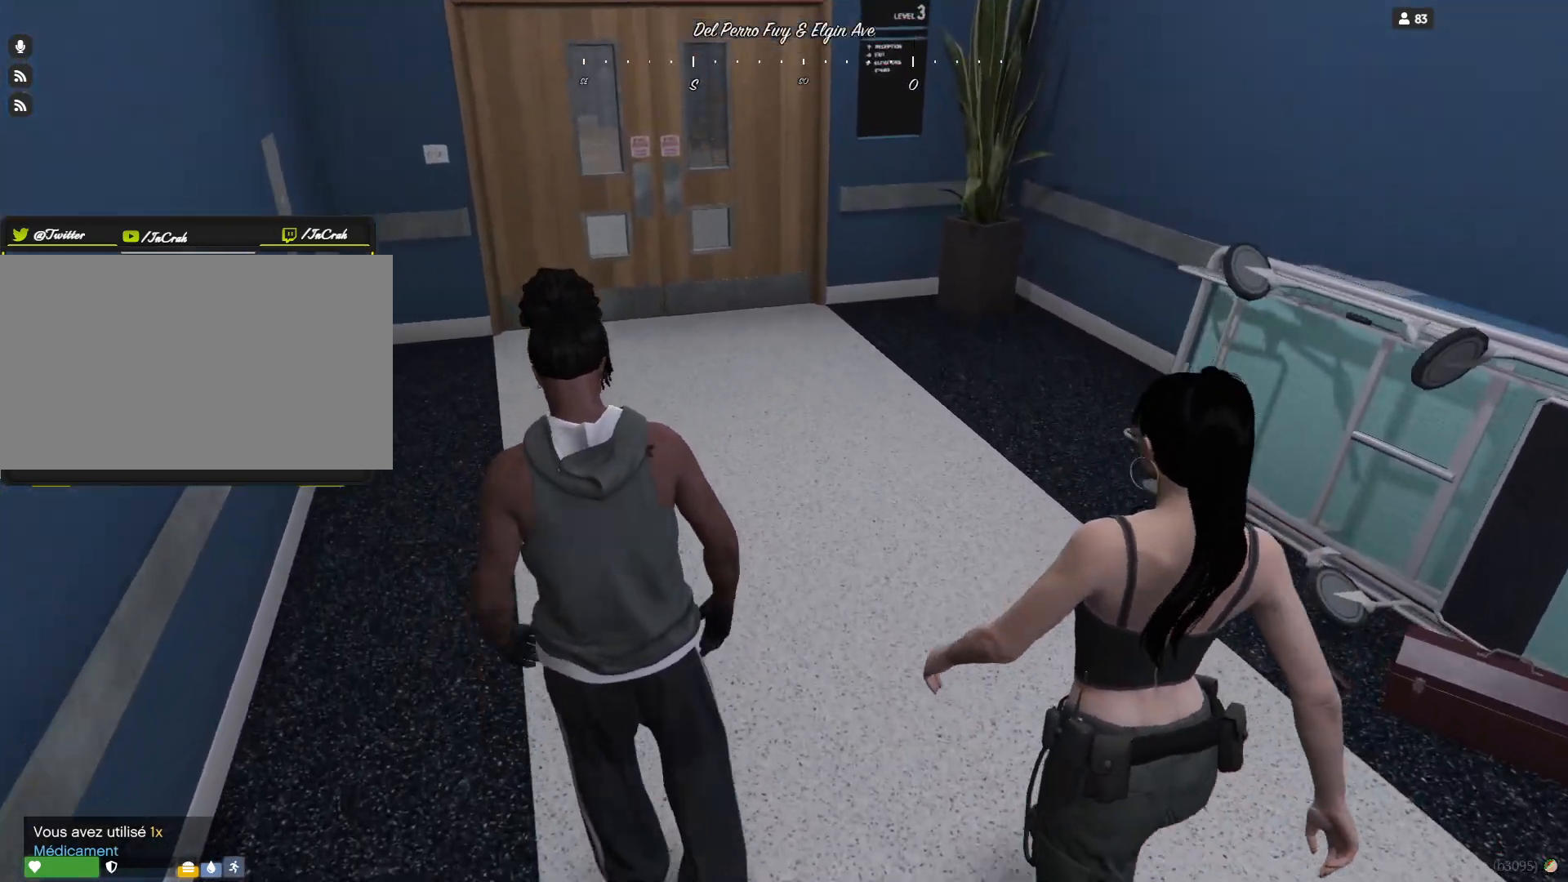
{"keys": [], "events": [[300, "q", "down"], [400, "q", "up"]]}
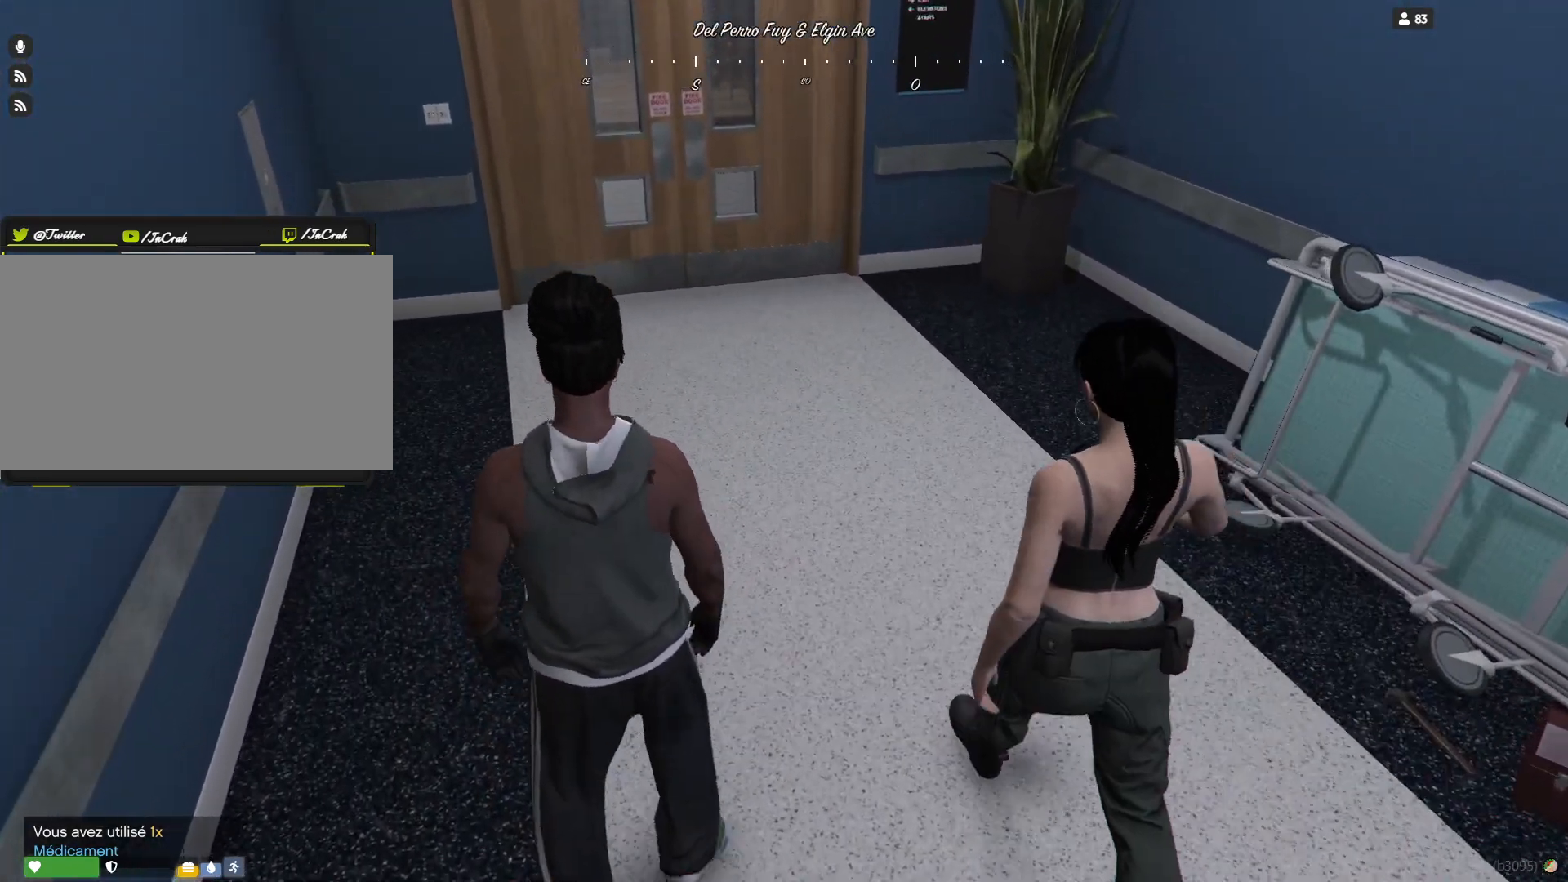
{"keys": []}
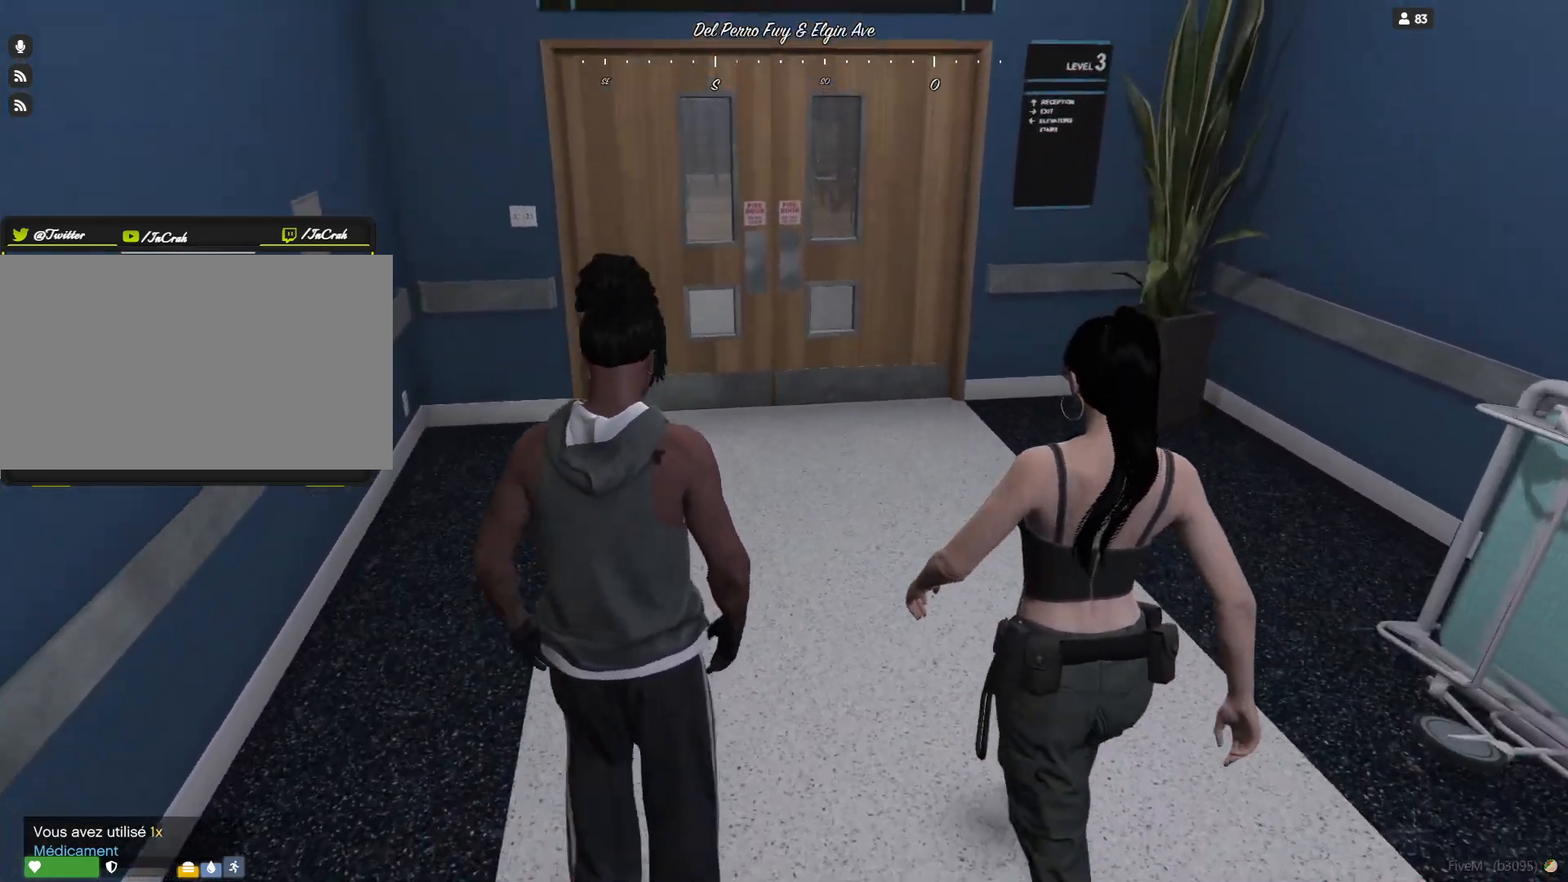
{"keys": [], "events": []}
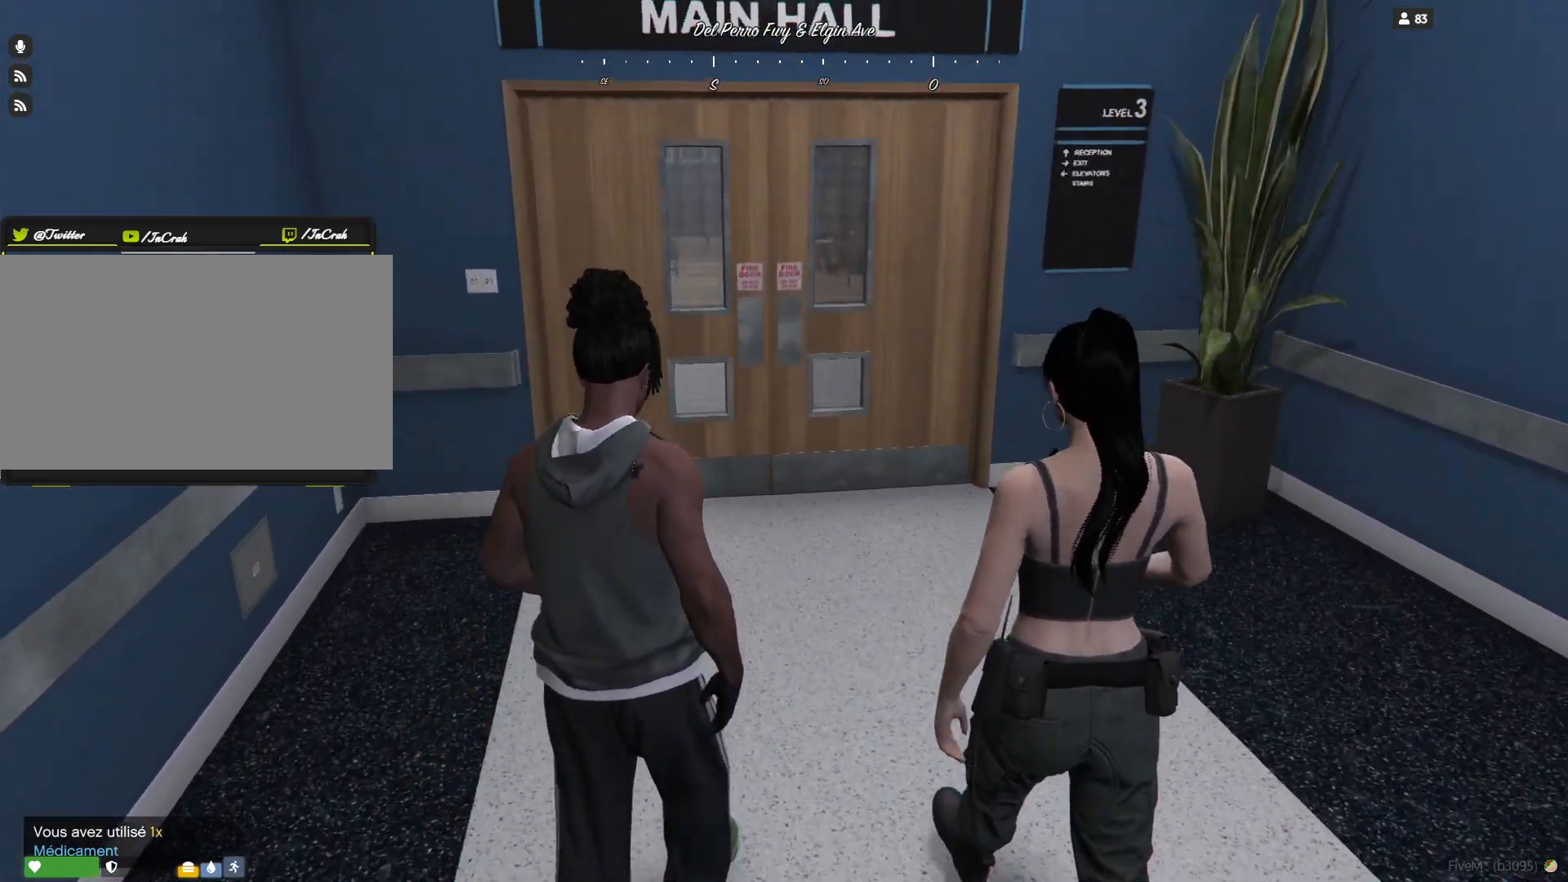
{"keys": [], "events": []}
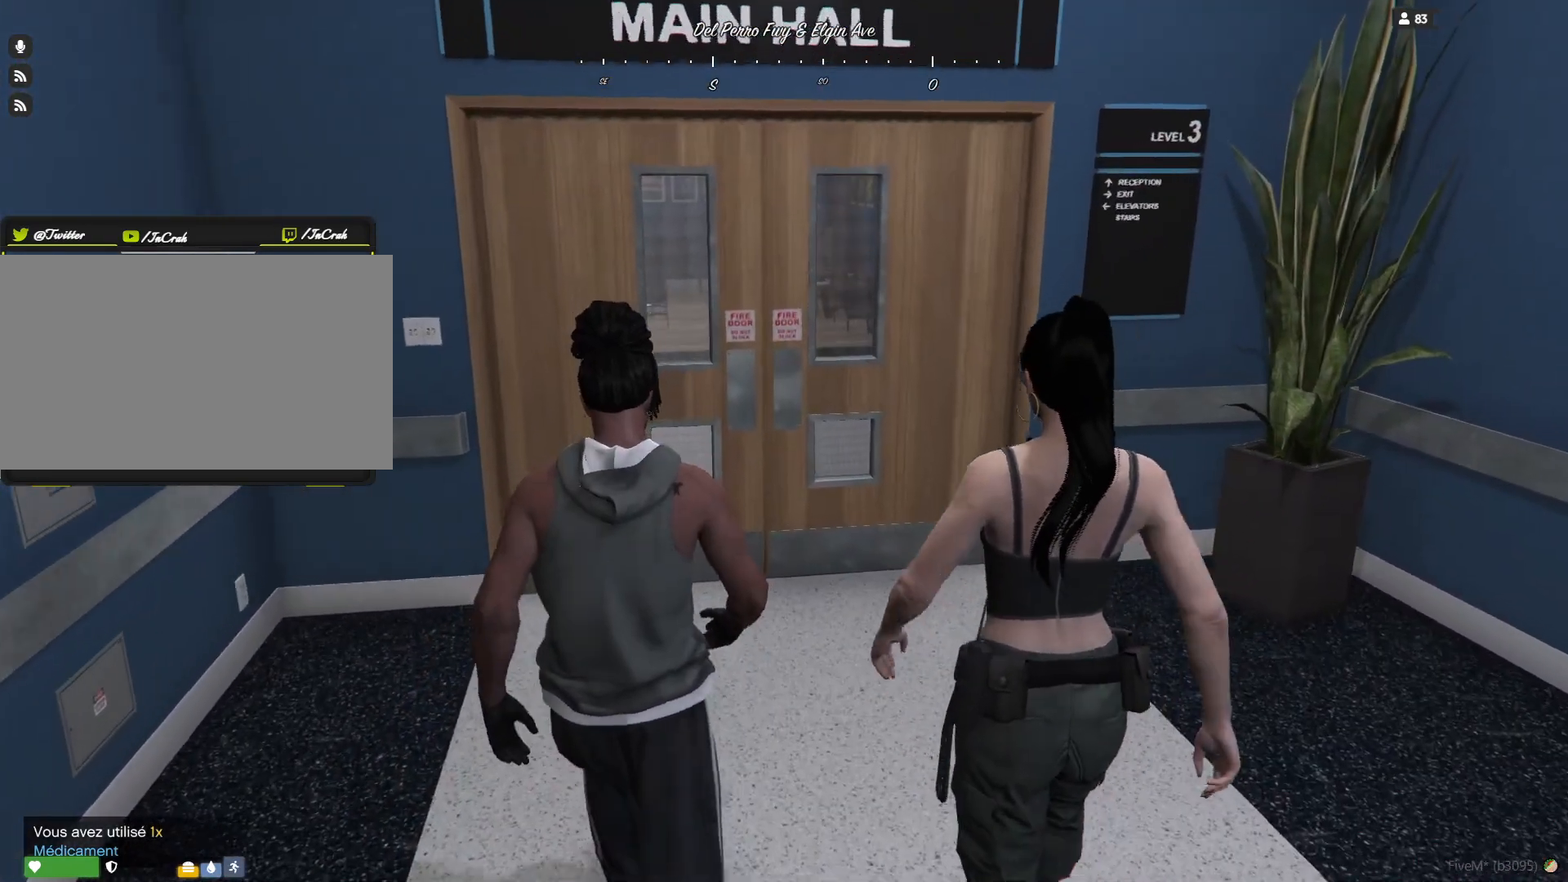
{"keys": []}
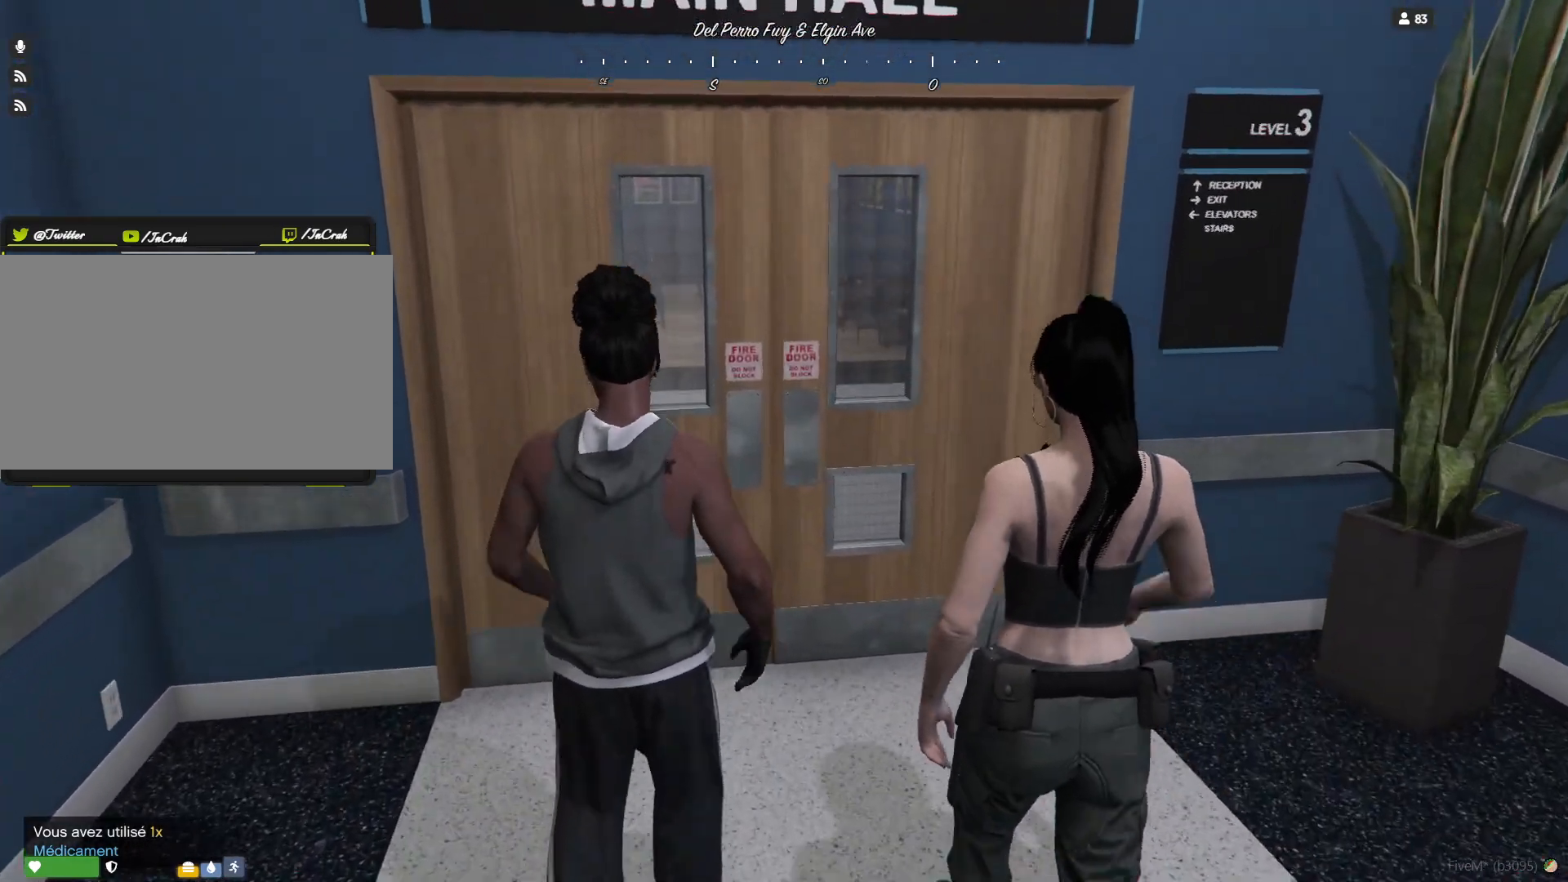
{"keys": [], "events": []}
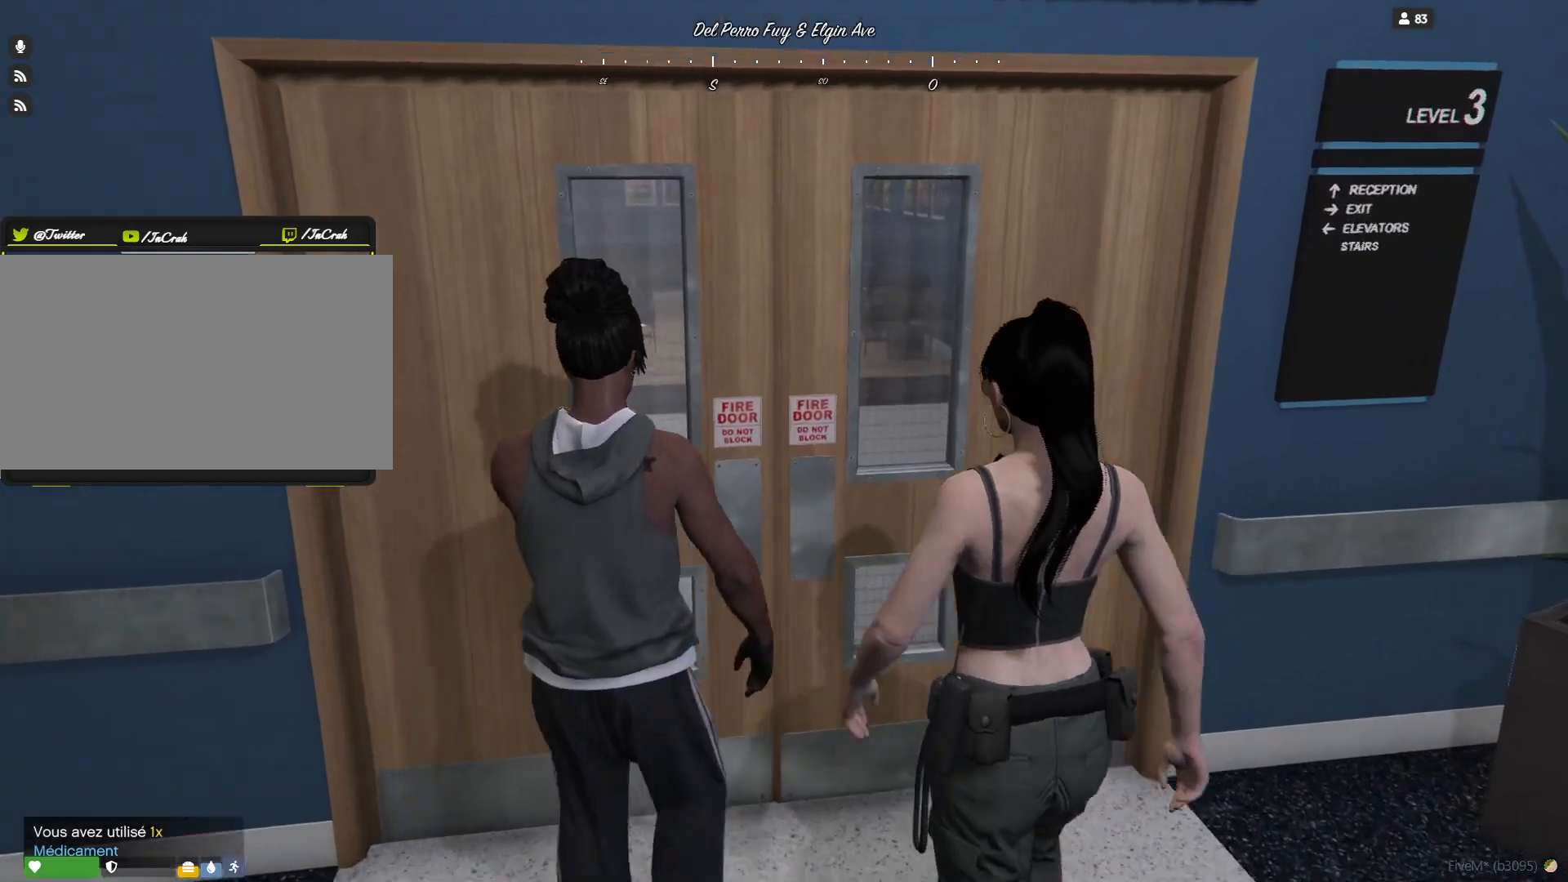
{"keys": [], "events": []}
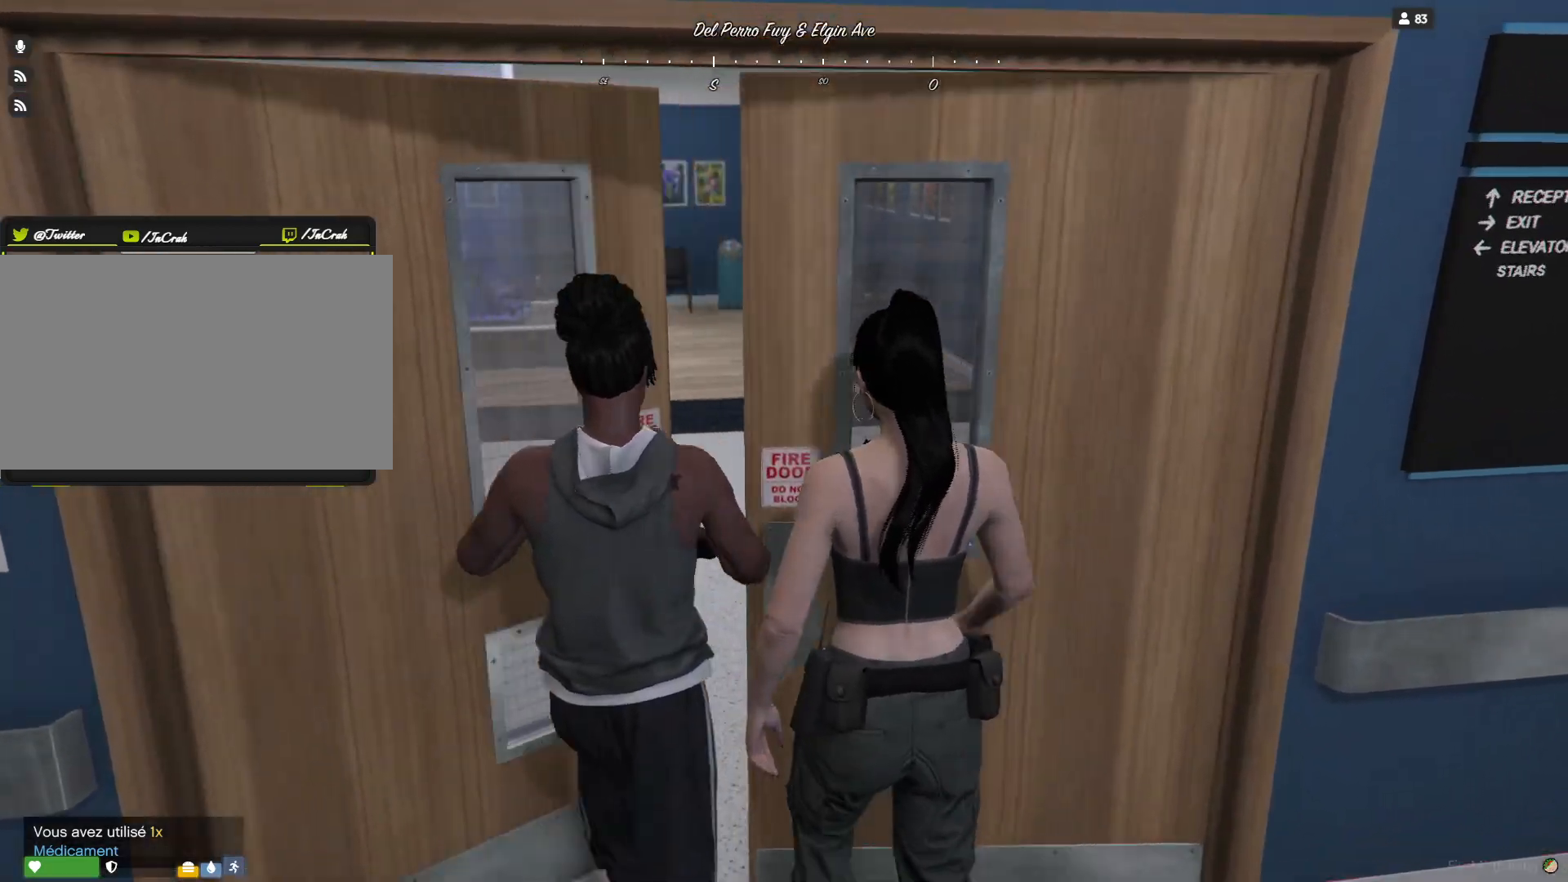
{"keys": []}